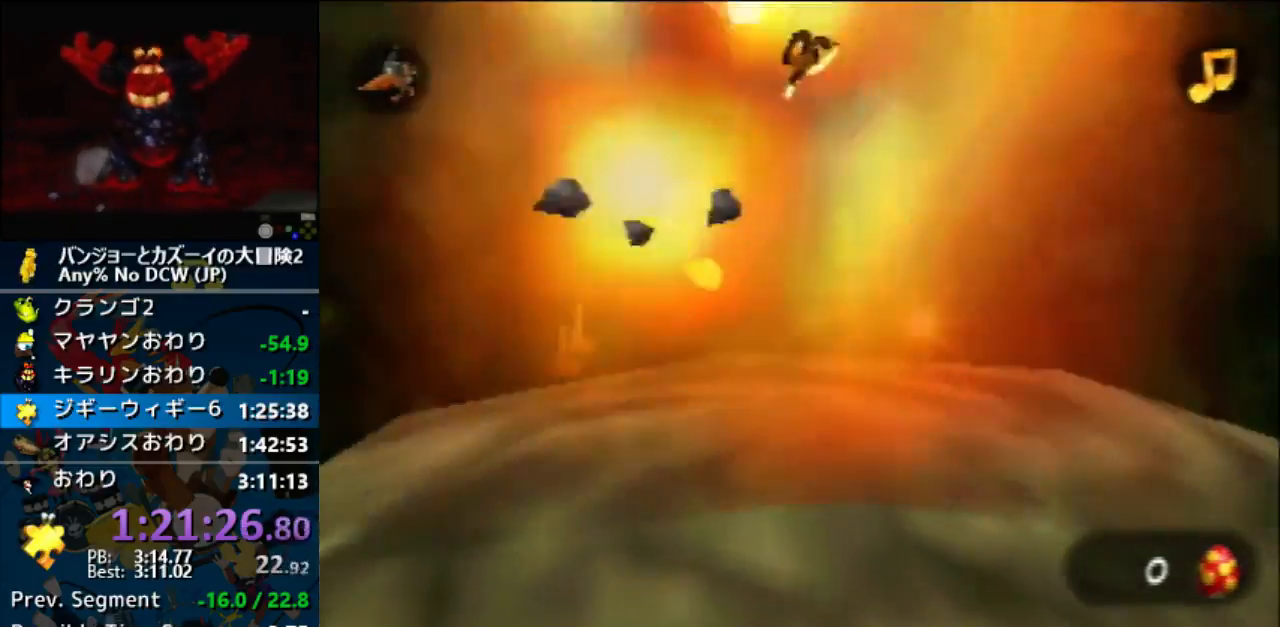
Gameplay with a controller (Nintendo layout); each line is a JSON object with the inputs held at the frame after it (dt_ms = milliseconds from this image to that frame). "events" lists button and stick changes between this image and that frame as [ms after this image, input, new state], when the widget could be followed in between. Not read: L1 L3 R3.
{"dt_ms": 500, "buttons": ["Z"], "left_stick": "center", "events": []}
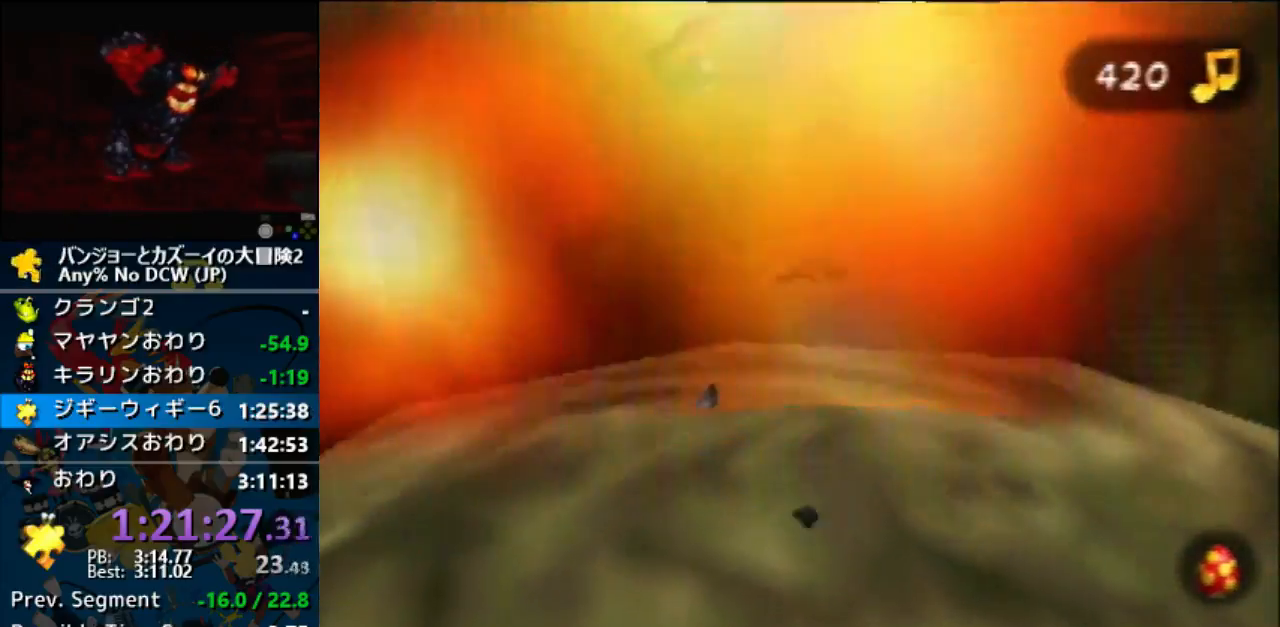
{"dt_ms": 500, "buttons": ["Z"], "left_stick": "center", "events": []}
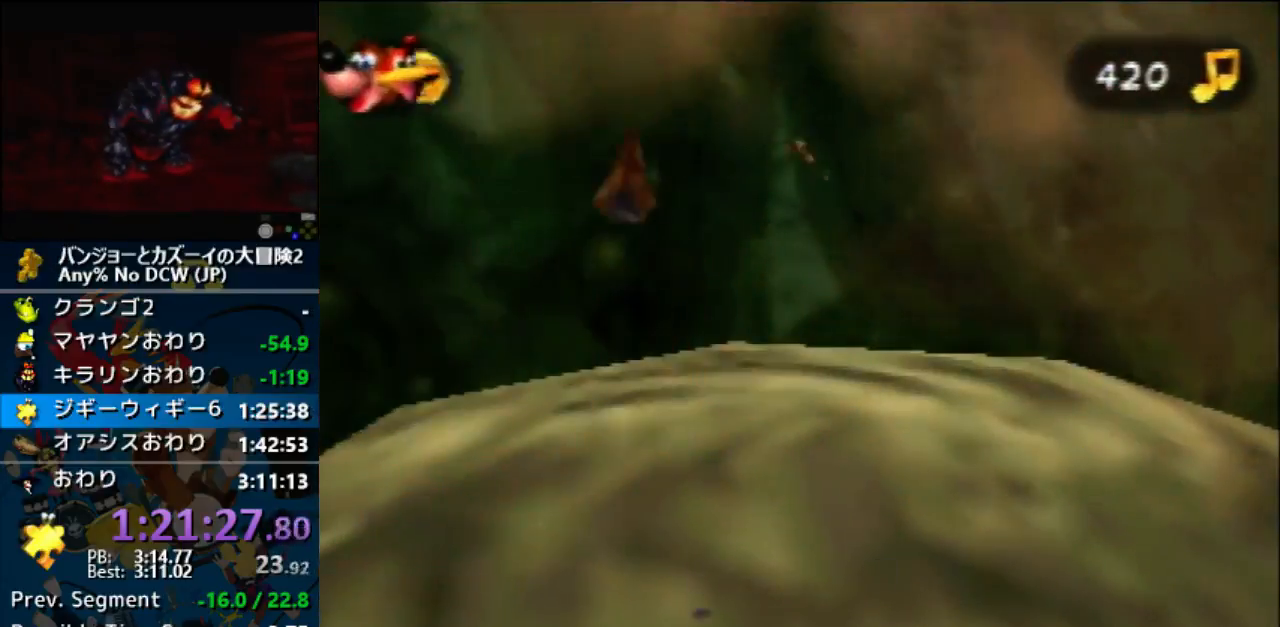
{"dt_ms": 500, "buttons": ["Z"], "left_stick": "center", "events": []}
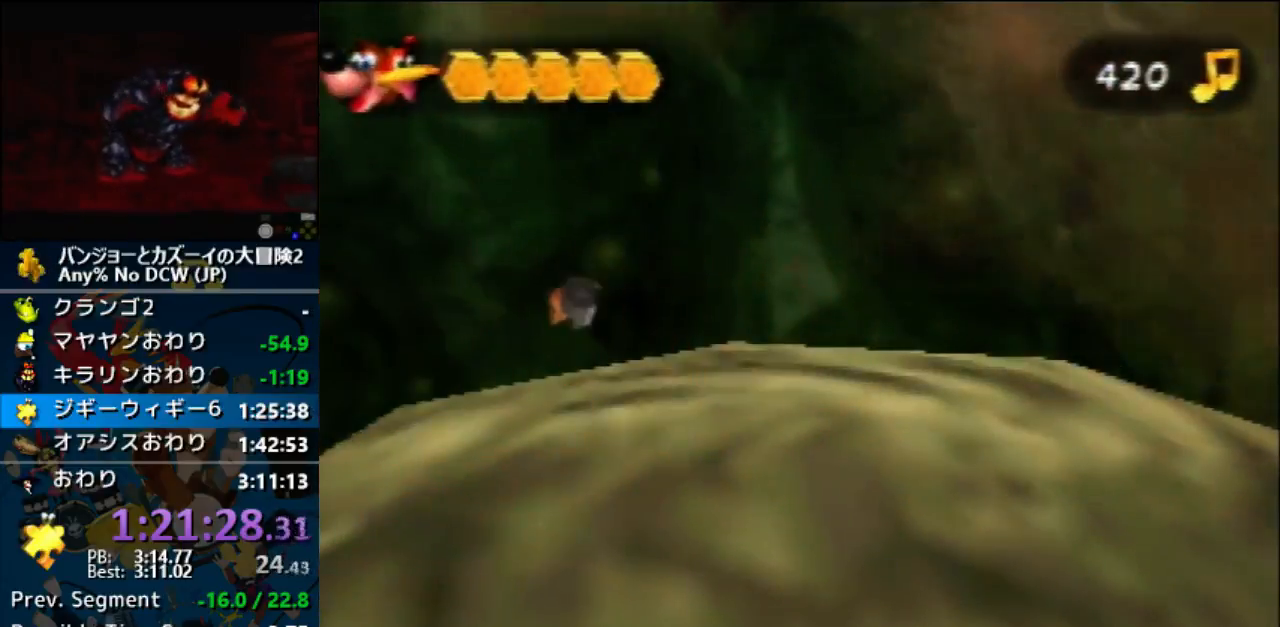
{"dt_ms": 500, "buttons": ["Z"], "left_stick": "up-right", "events": [[200, "left_stick", "up"], [333, "C_UP", "down"], [333, "Z", "up"], [367, "C_UP", "up"], [367, "Z", "down"], [367, "left_stick", "up-right"]]}
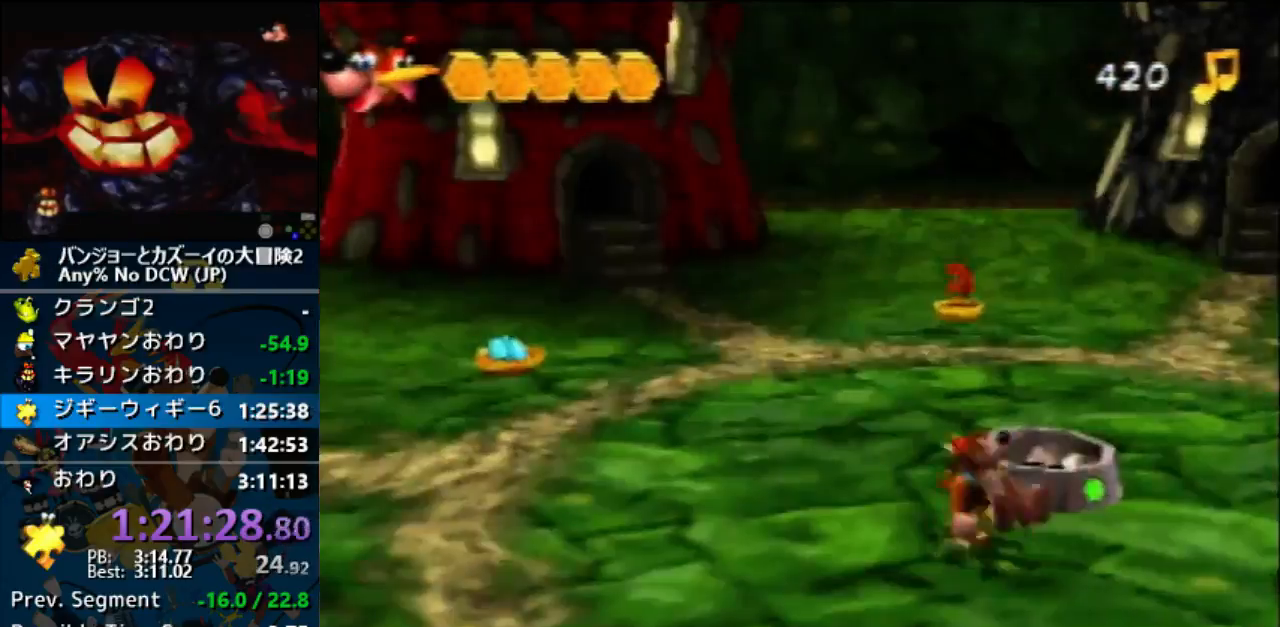
{"dt_ms": 500, "buttons": ["Z"], "left_stick": "center", "events": [[267, "left_stick", "up"], [433, "left_stick", "center"]]}
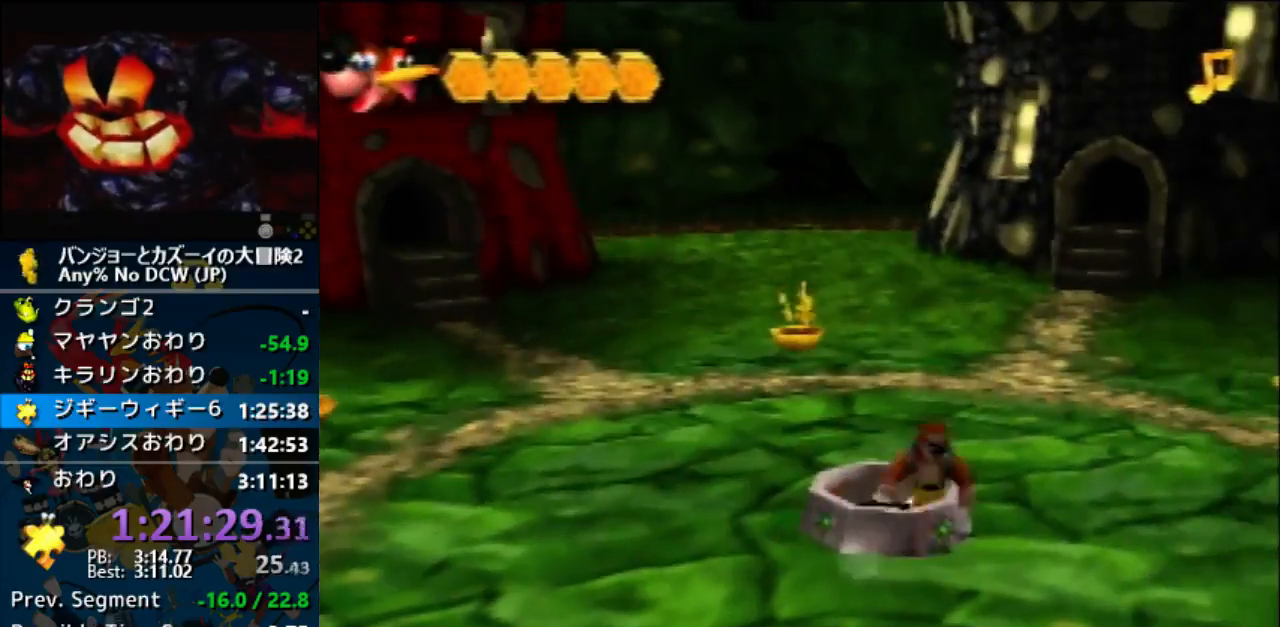
{"dt_ms": 500, "buttons": [], "left_stick": "center", "events": [[167, "left_stick", "left"], [267, "left_stick", "center"], [500, "Z", "up"]]}
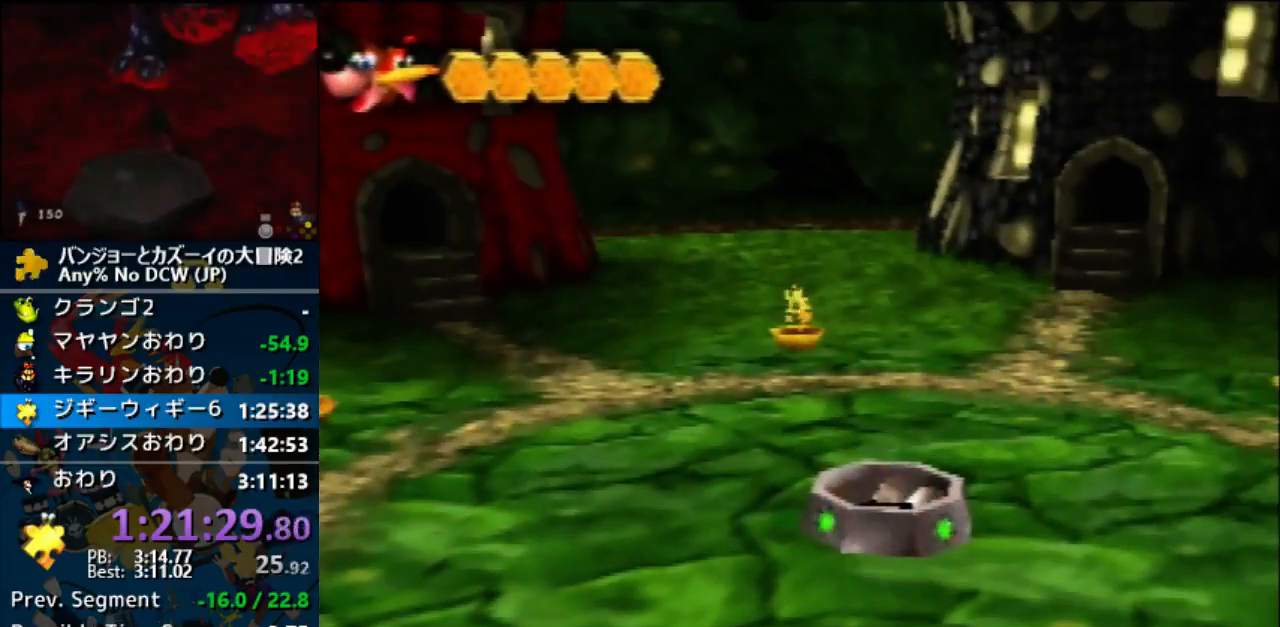
{"dt_ms": 500, "buttons": [], "left_stick": "down", "events": [[267, "left_stick", "down"]]}
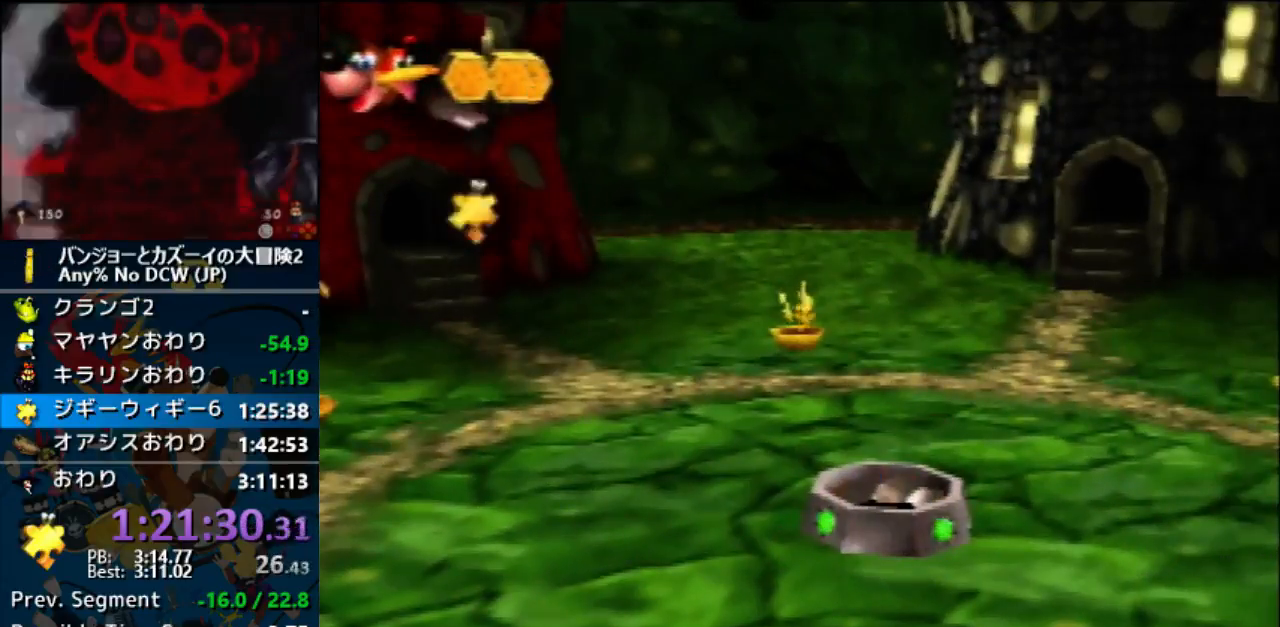
{"dt_ms": 500, "buttons": [], "left_stick": "down", "events": []}
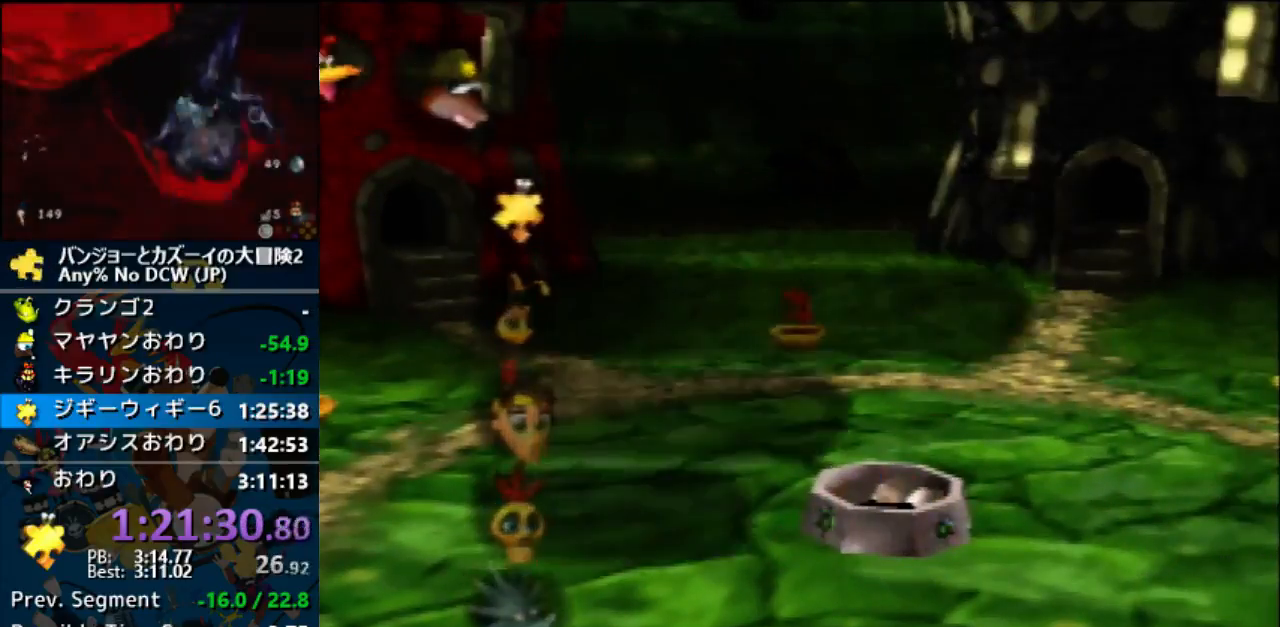
{"dt_ms": 500, "buttons": [], "left_stick": "down", "events": []}
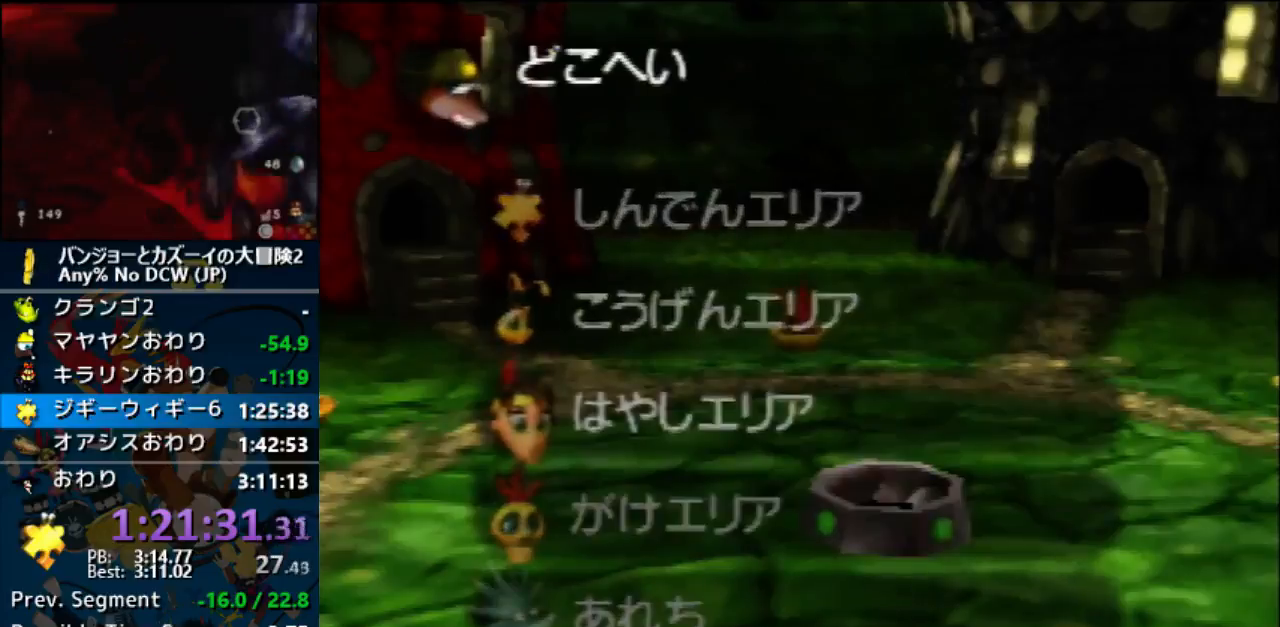
{"dt_ms": 500, "buttons": [], "left_stick": "center", "events": [[333, "left_stick", "center"]]}
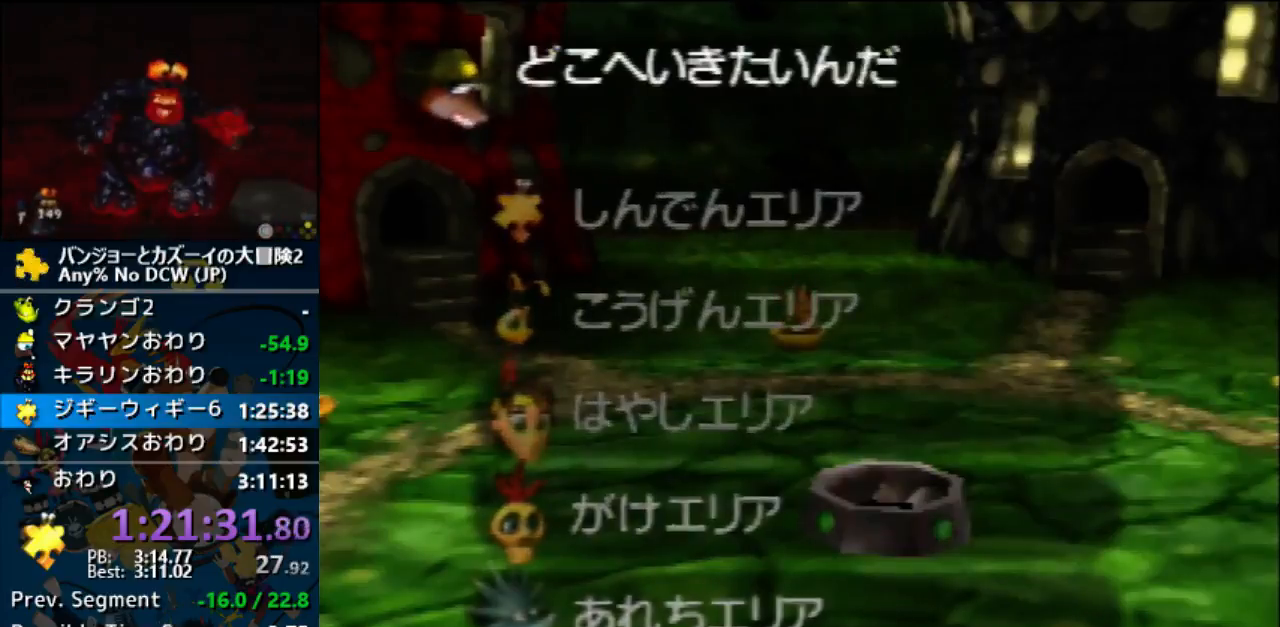
{"dt_ms": 500, "buttons": [], "left_stick": "center", "events": [[67, "A", "down"], [167, "A", "up"], [233, "A", "down"], [300, "A", "up"]]}
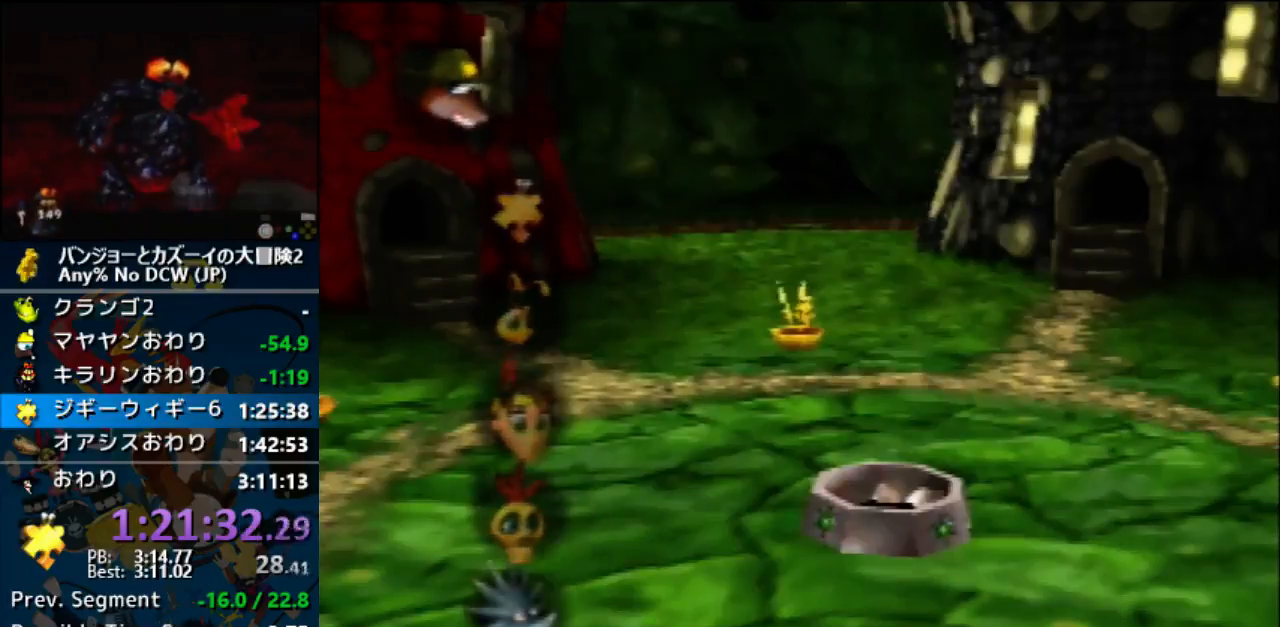
{"dt_ms": 500, "buttons": [], "left_stick": "center", "events": []}
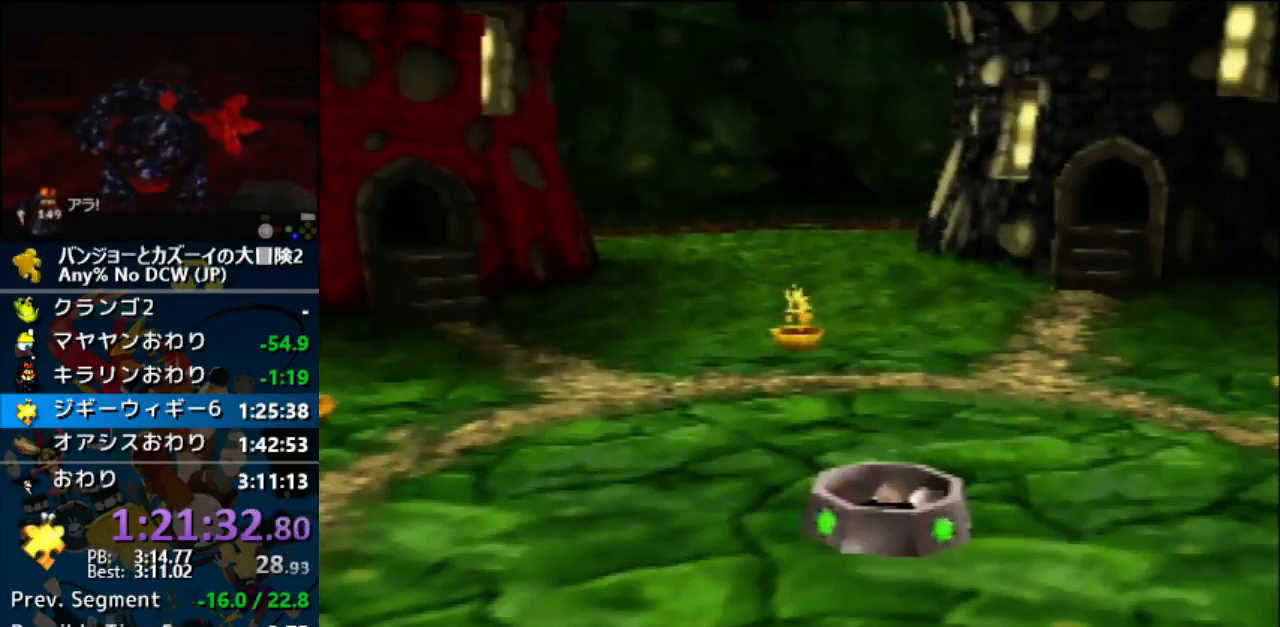
{"dt_ms": 500, "buttons": [], "left_stick": "center", "events": []}
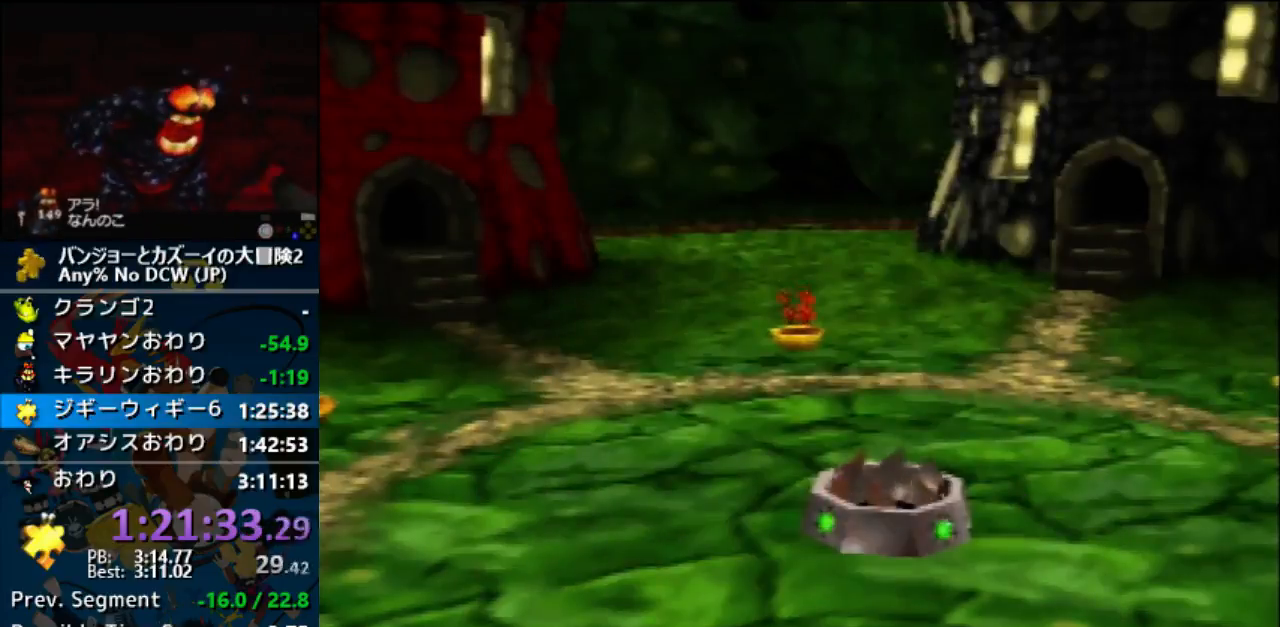
{"dt_ms": 500, "buttons": [], "left_stick": "center", "events": []}
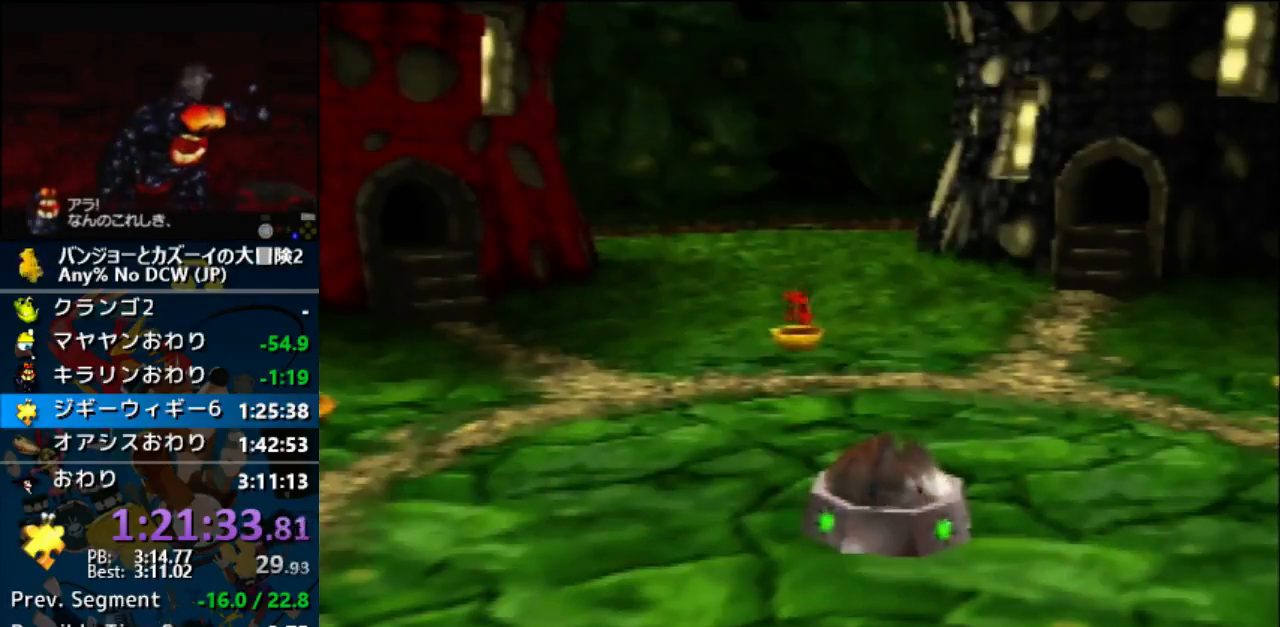
{"dt_ms": 500, "buttons": [], "left_stick": "center", "events": []}
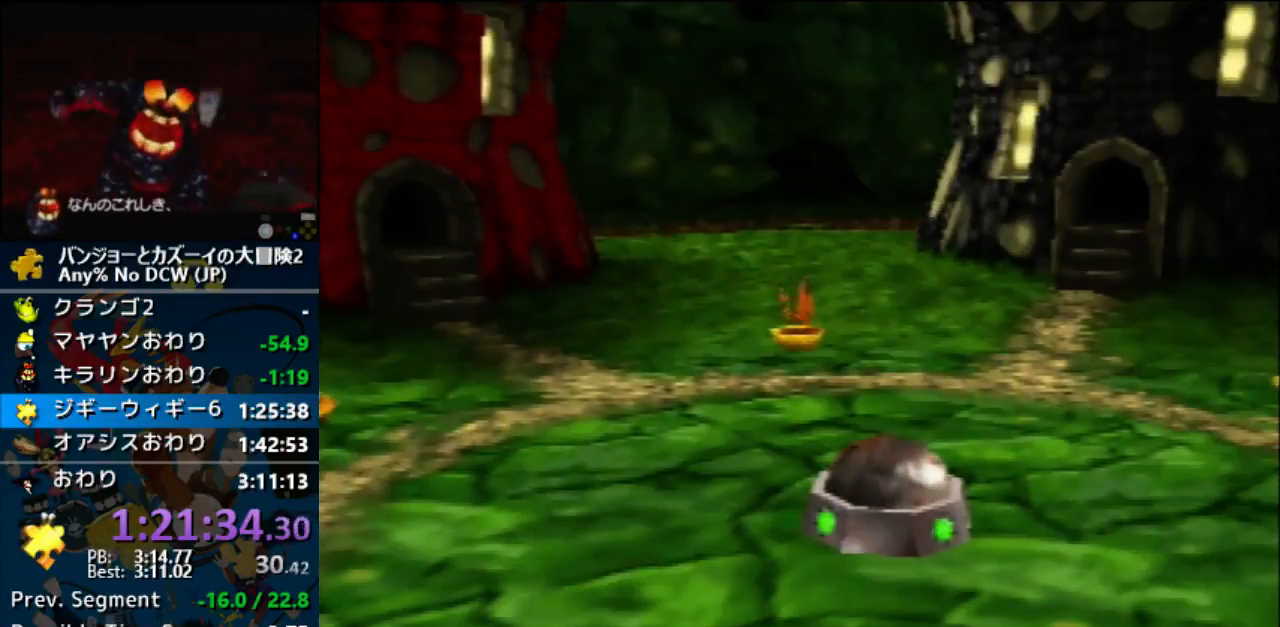
{"dt_ms": 500, "buttons": [], "left_stick": "center", "events": []}
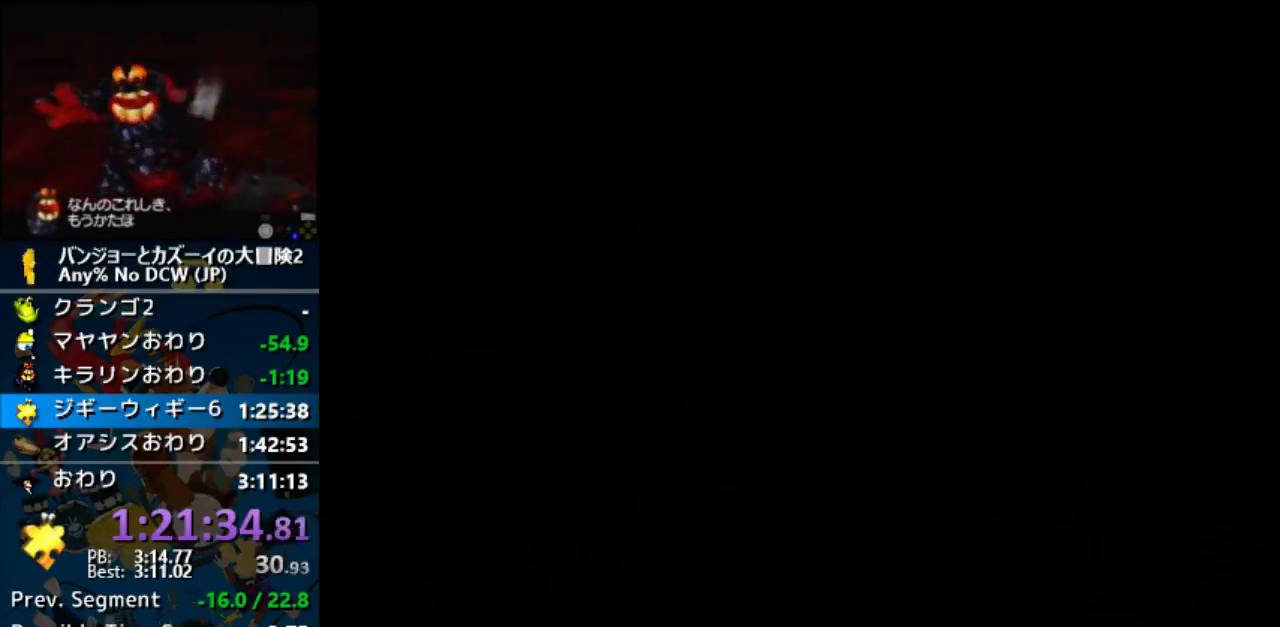
{"dt_ms": 500, "buttons": [], "left_stick": "center", "events": []}
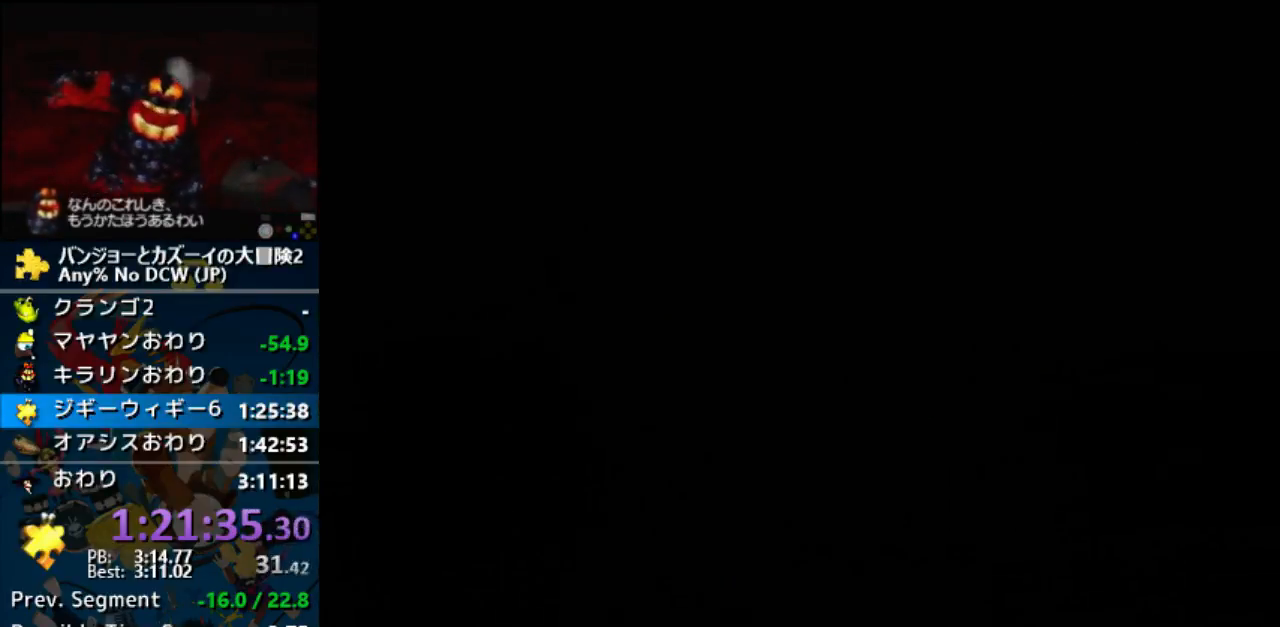
{"dt_ms": 500, "buttons": [], "left_stick": "center", "events": []}
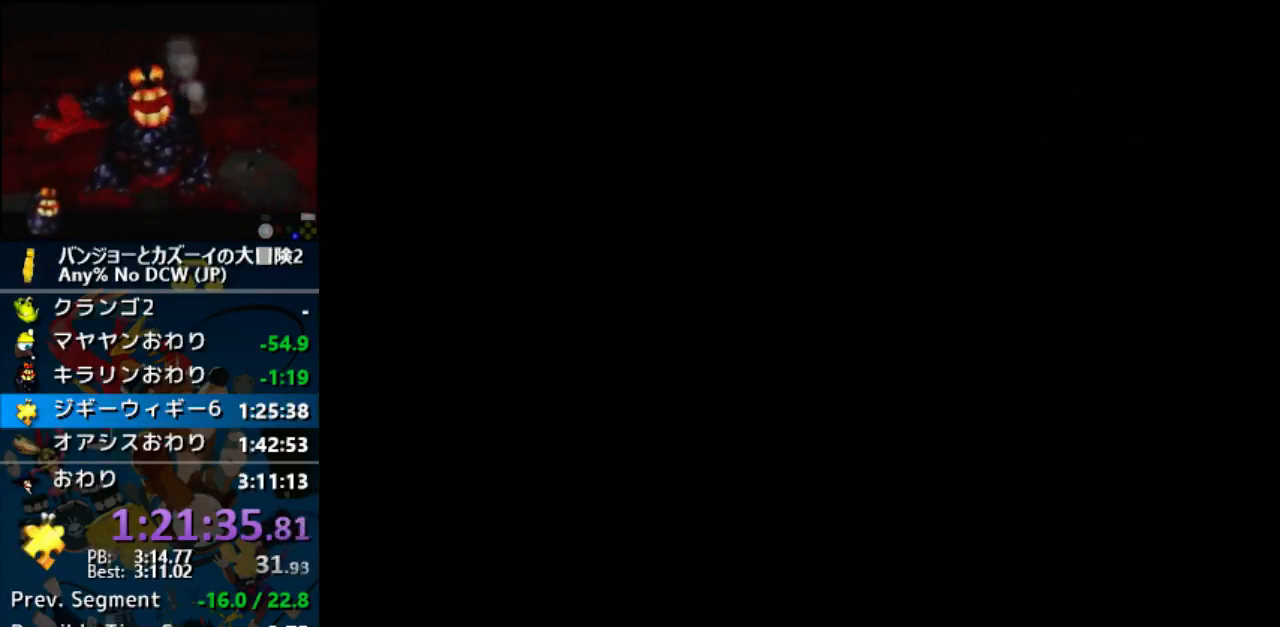
{"dt_ms": 500, "buttons": [], "left_stick": "center", "events": []}
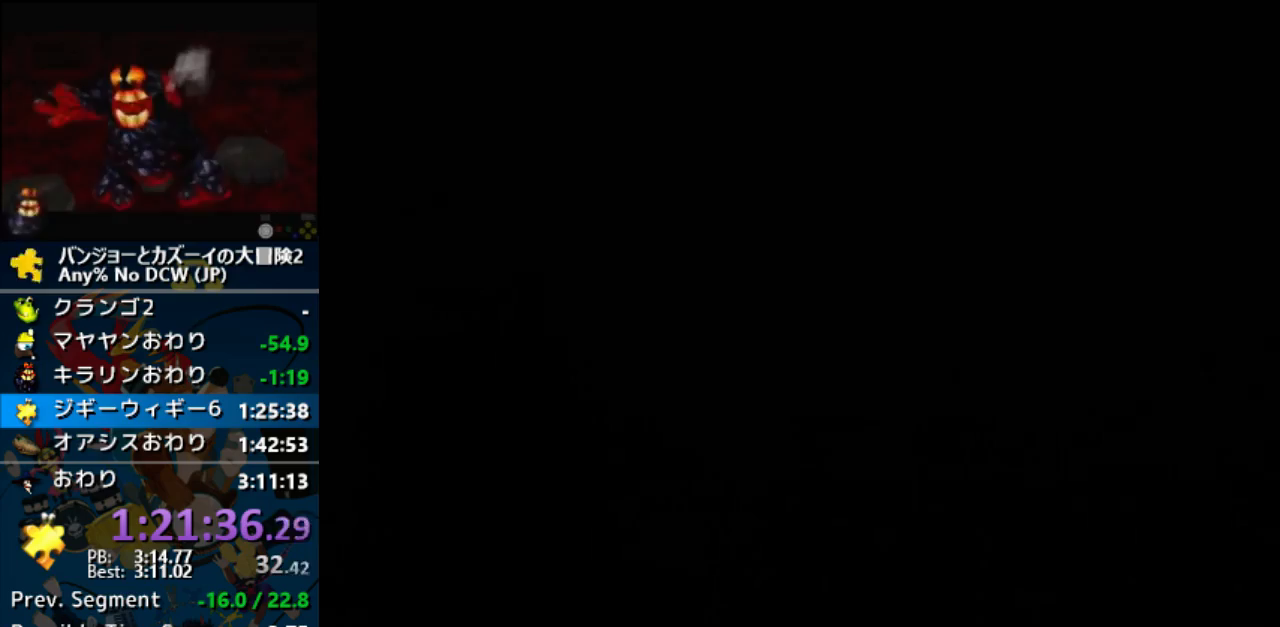
{"dt_ms": 500, "buttons": [], "left_stick": "center", "events": []}
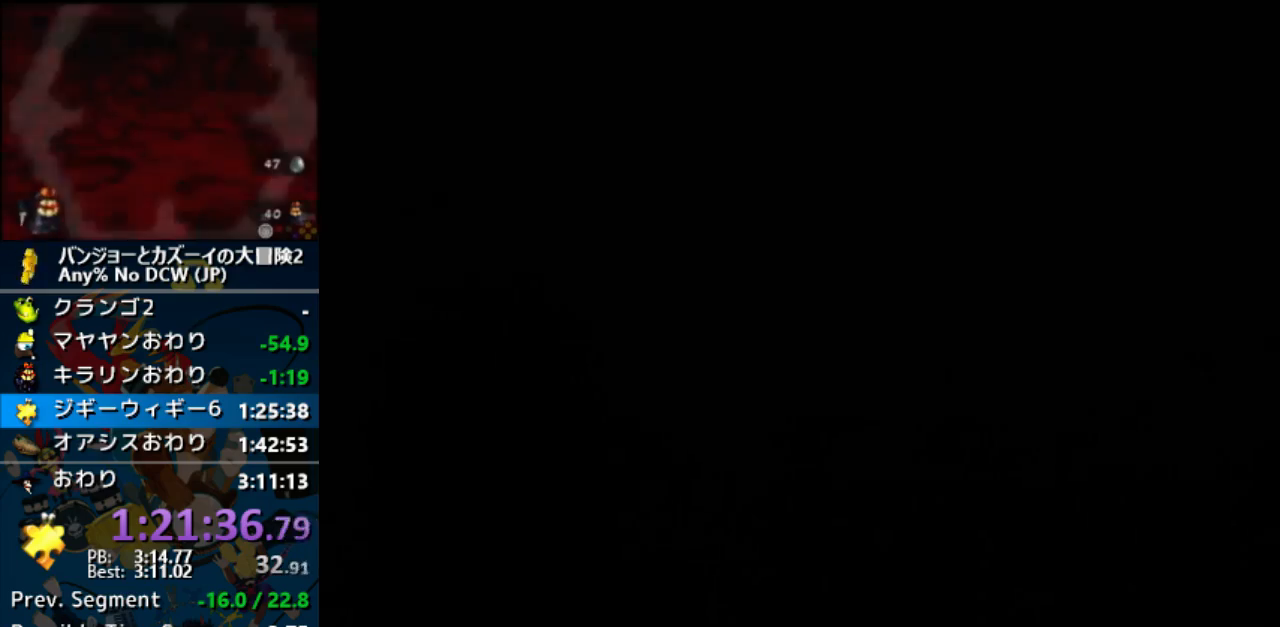
{"dt_ms": 500, "buttons": [], "left_stick": "center", "events": [[167, "C_DOWN", "down"], [200, "C_DOWN", "up"]]}
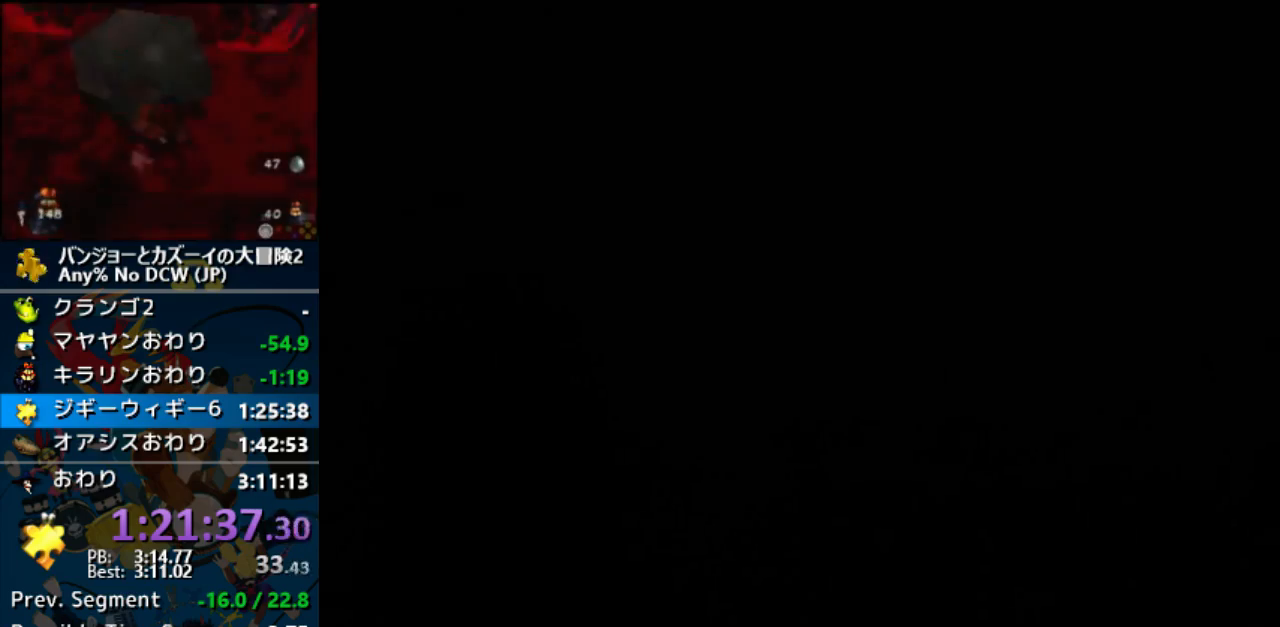
{"dt_ms": 500, "buttons": [], "left_stick": "center", "events": []}
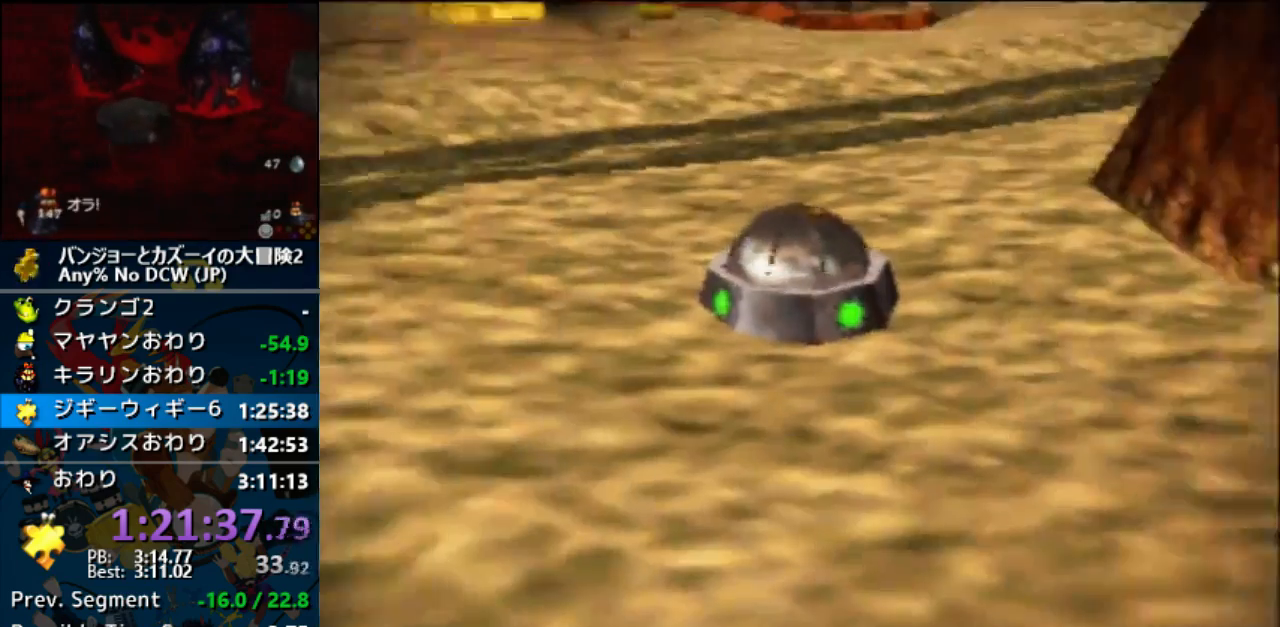
{"dt_ms": 1000, "buttons": [], "left_stick": "down"}